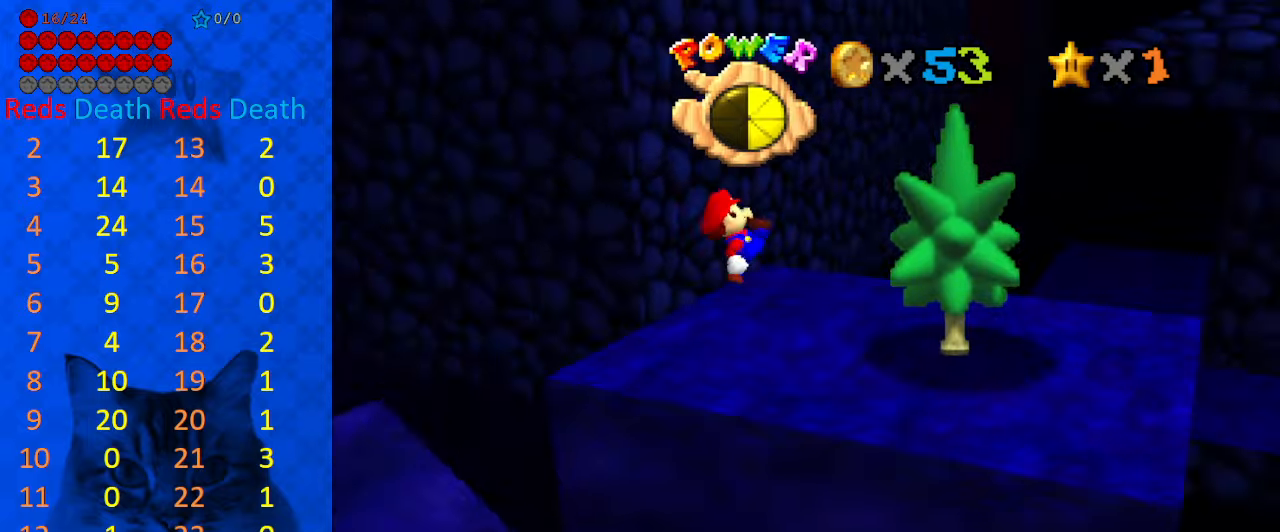
Gameplay with keyboard; each line is a JSON object with the keys held at the frame after it. "events" lists presses ("down") and releases ("up") of "a", "c", "ctrl", "d", "down", "left", "return", "right", "s", "shift", "up", "w", "x" and "y" between this image and that frame as [ms after this image, input, new state], when the widget could be followed in between. No other keys are recorded. Mouse input is not recorded.
{"keys": ["right", "up"], "events": [[100, "a", "up"], [133, "up", "up"], [367, "up", "down"]]}
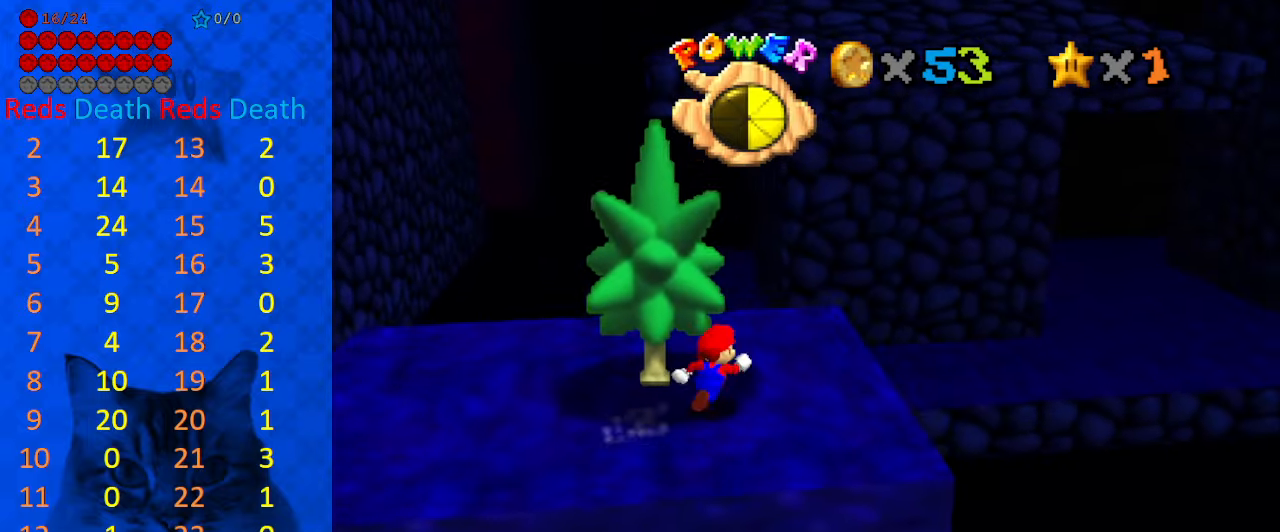
{"keys": ["right", "up"], "events": [[67, "right", "up"], [200, "y", "down"], [267, "shift", "down"], [300, "right", "down"], [400, "y", "up"], [433, "shift", "up"]]}
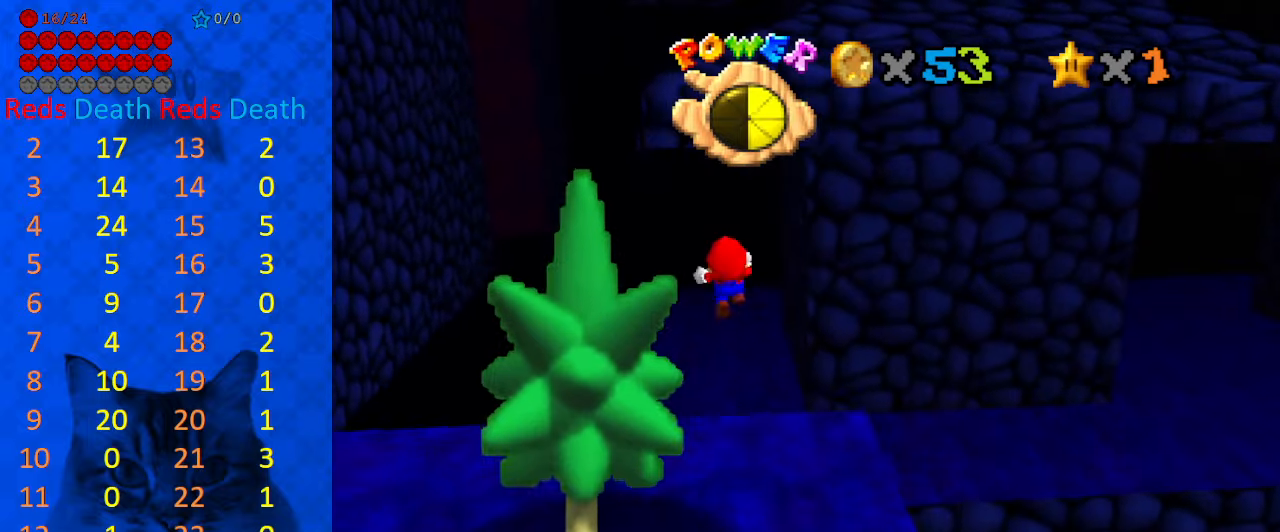
{"keys": ["a", "up"], "events": [[367, "right", "up"], [500, "a", "down"]]}
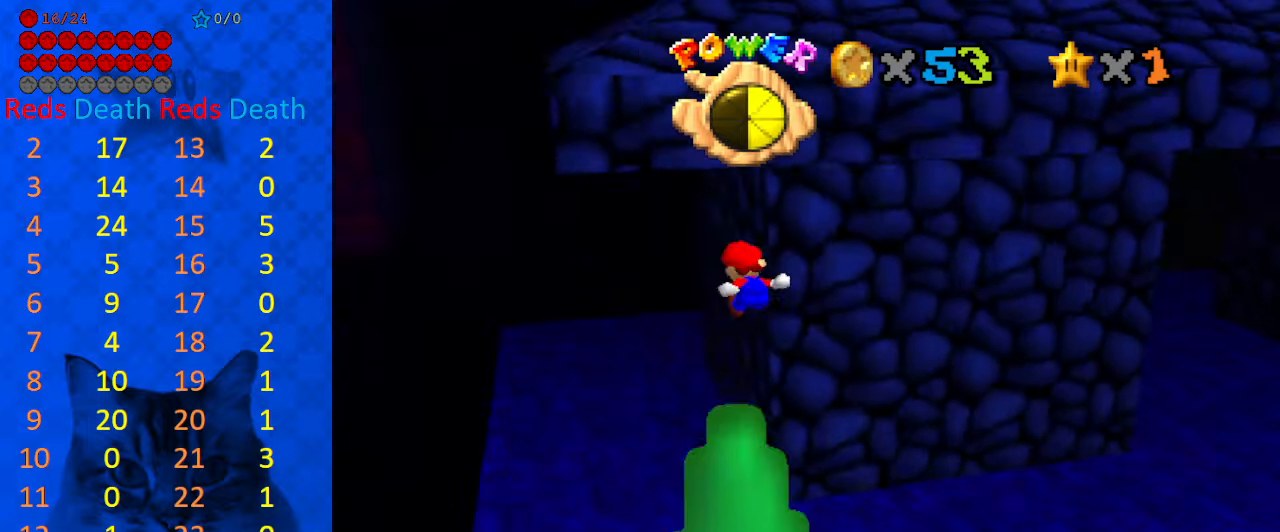
{"keys": ["up"], "events": [[133, "a", "up"], [167, "left", "down"], [333, "a", "down"], [467, "a", "up"], [500, "left", "up"]]}
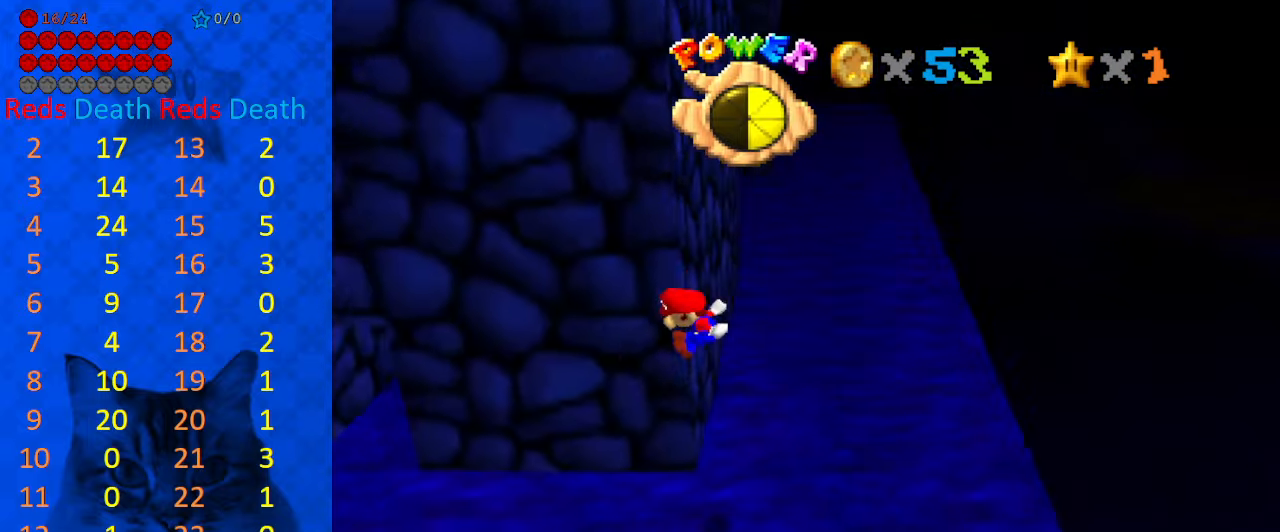
{"keys": [], "events": [[67, "up", "up"]]}
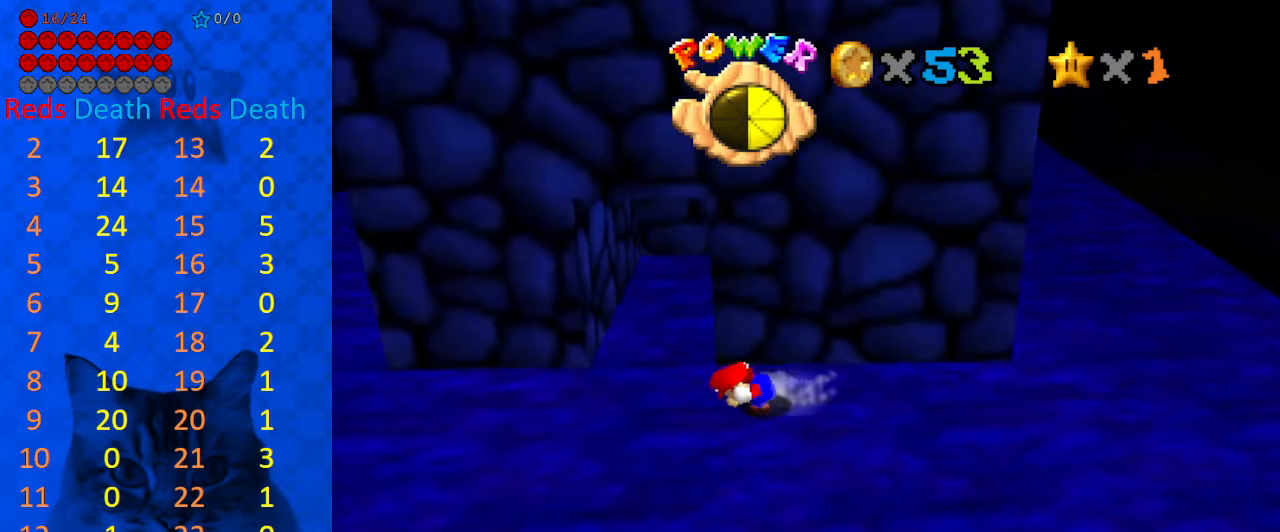
{"keys": [], "events": []}
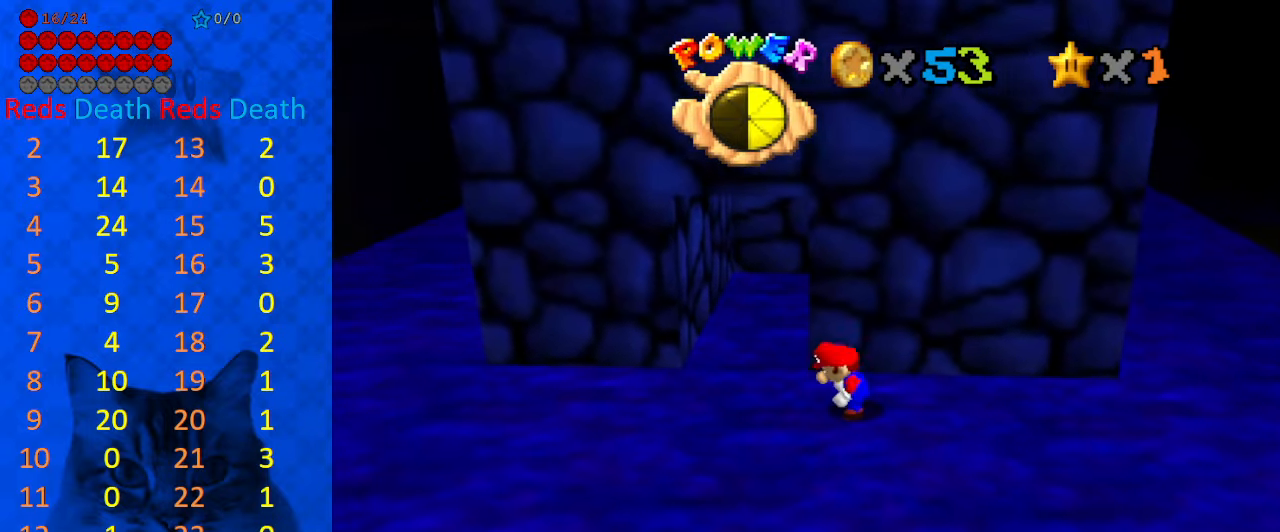
{"keys": [], "events": []}
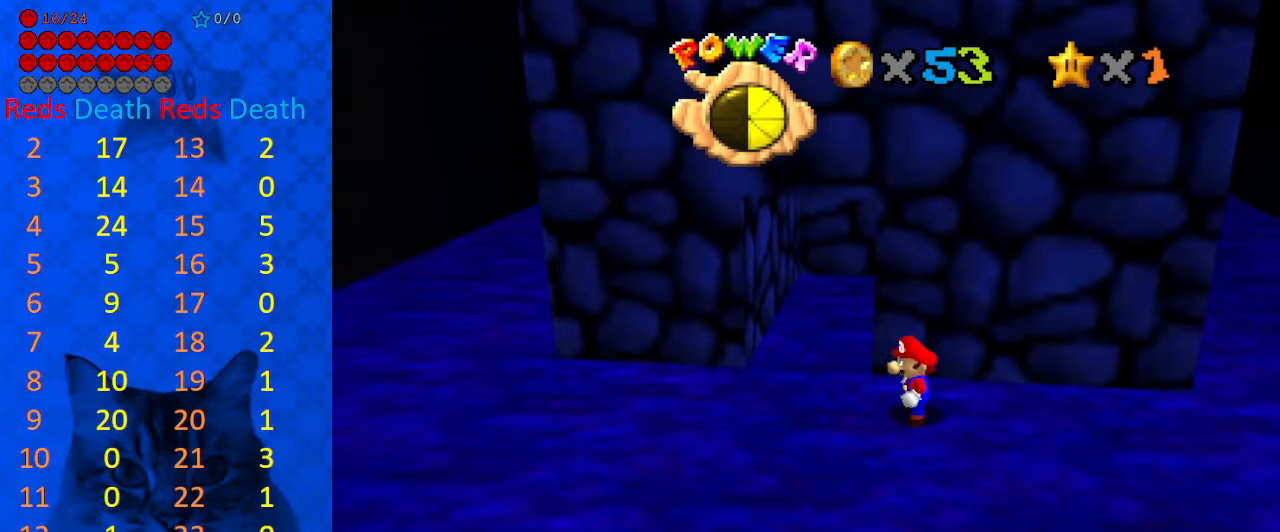
{"keys": [], "events": []}
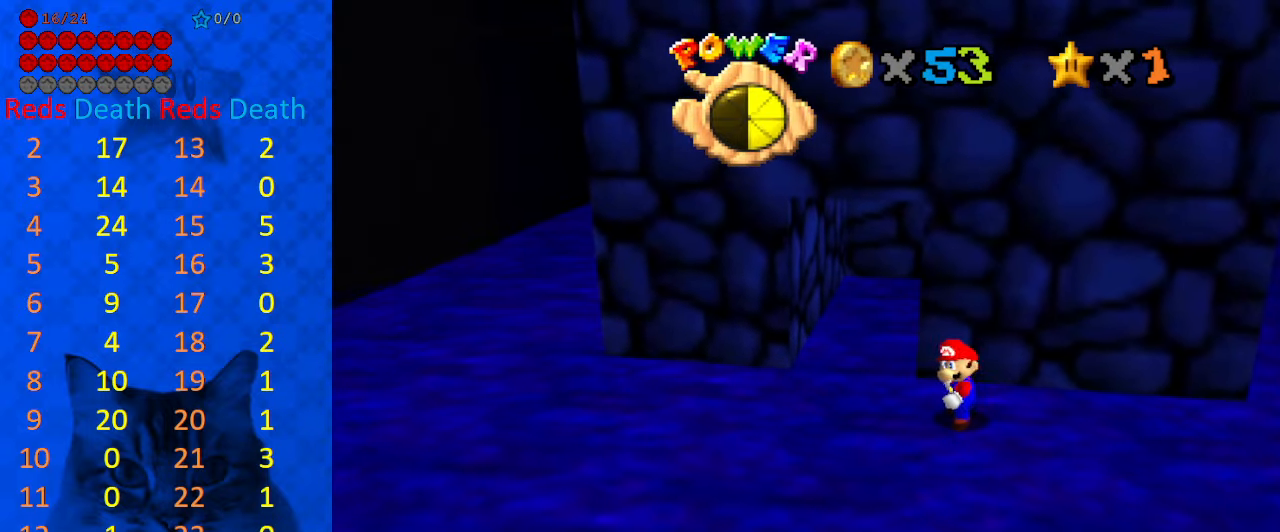
{"keys": [], "events": []}
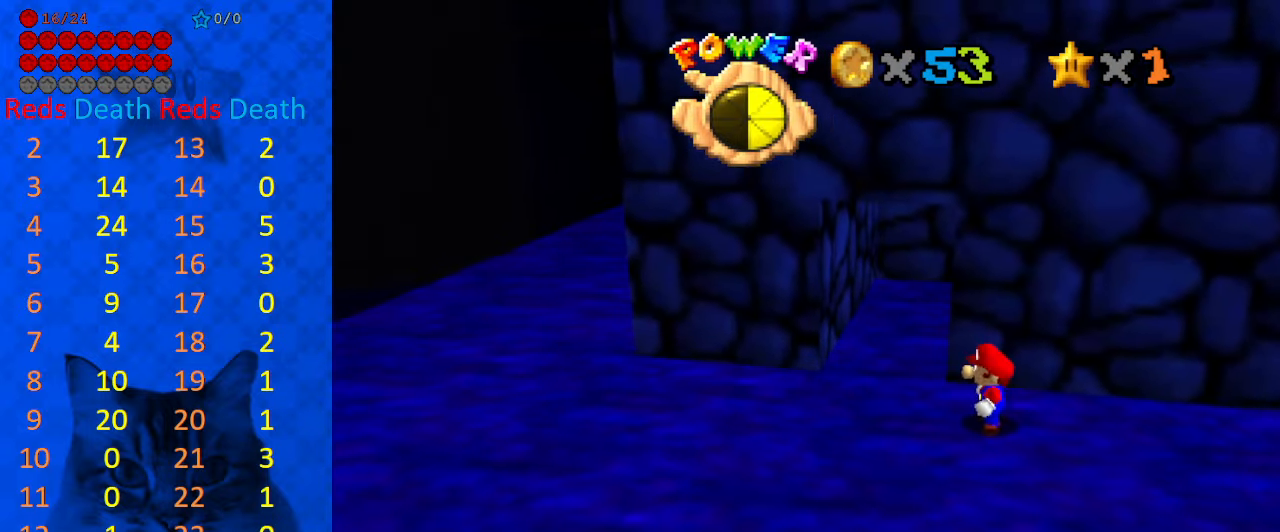
{"keys": [], "events": []}
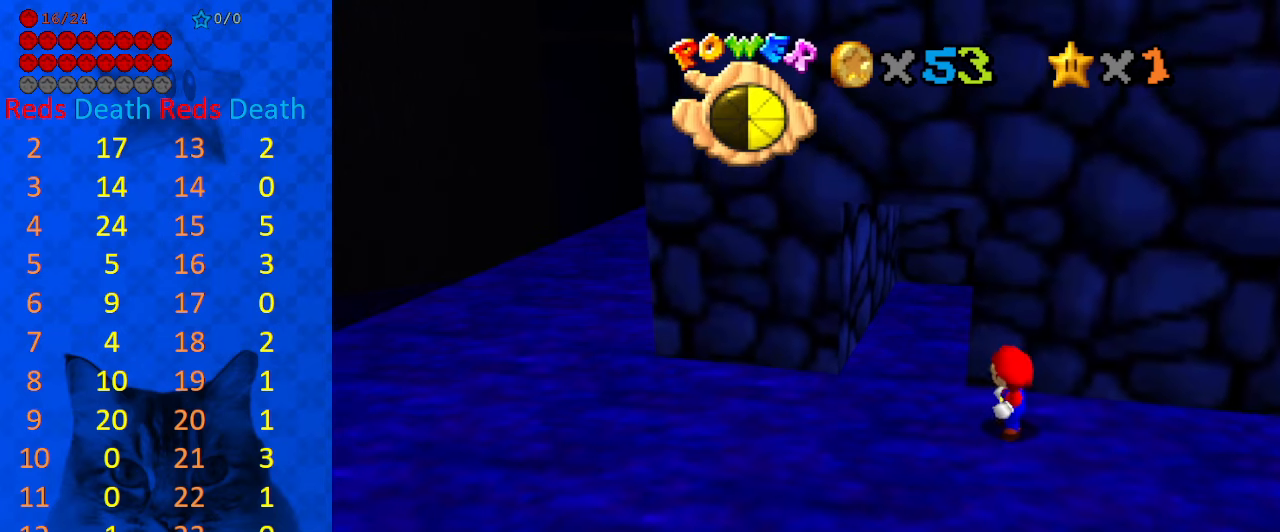
{"keys": [], "events": []}
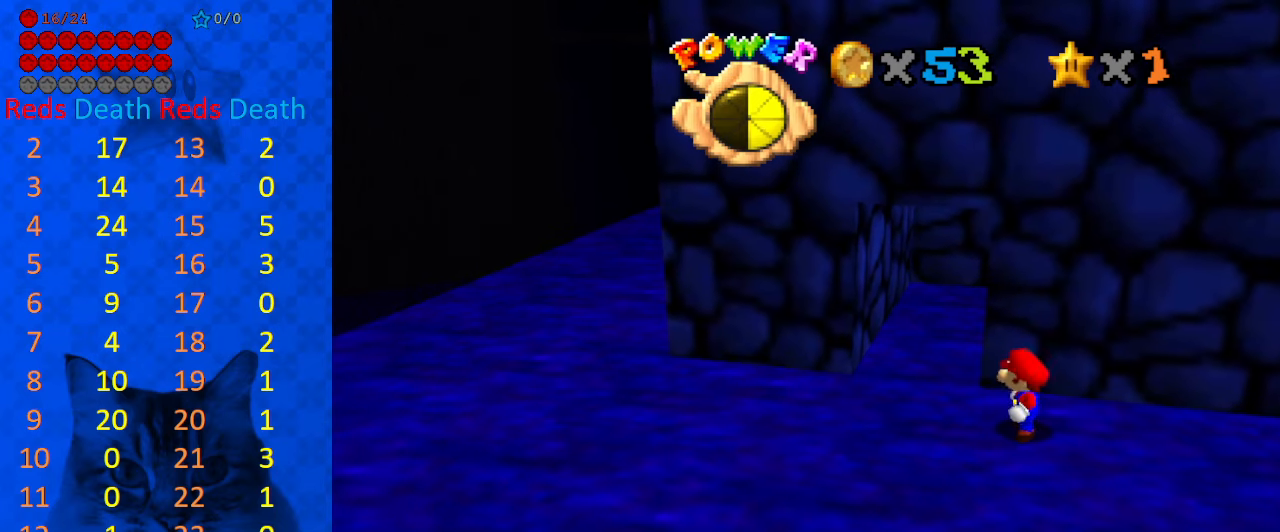
{"keys": ["return"], "events": [[467, "return", "down"]]}
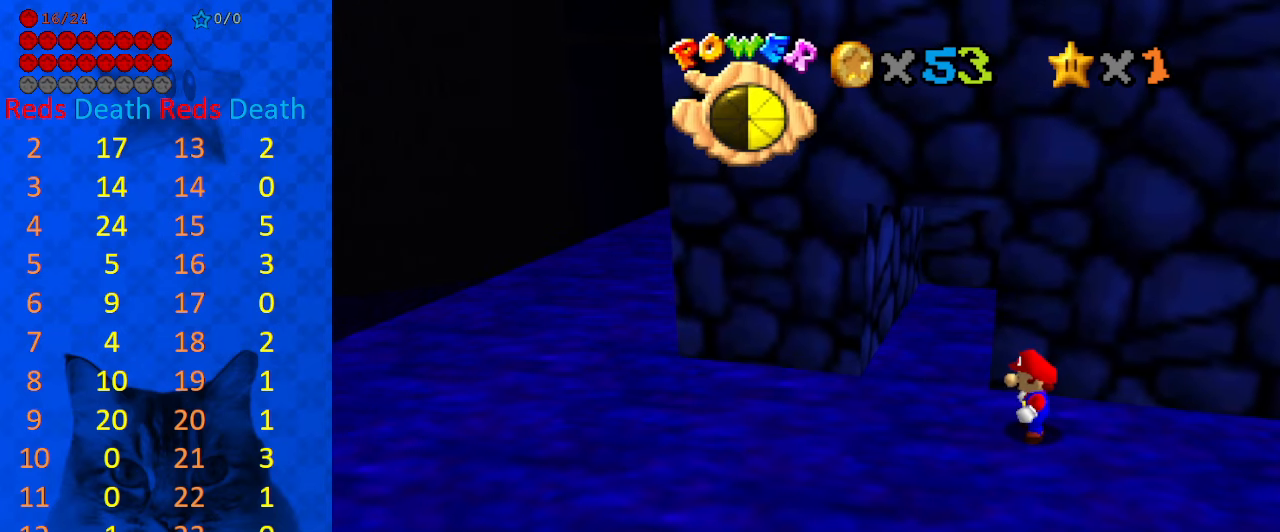
{"keys": [], "events": [[100, "return", "up"]]}
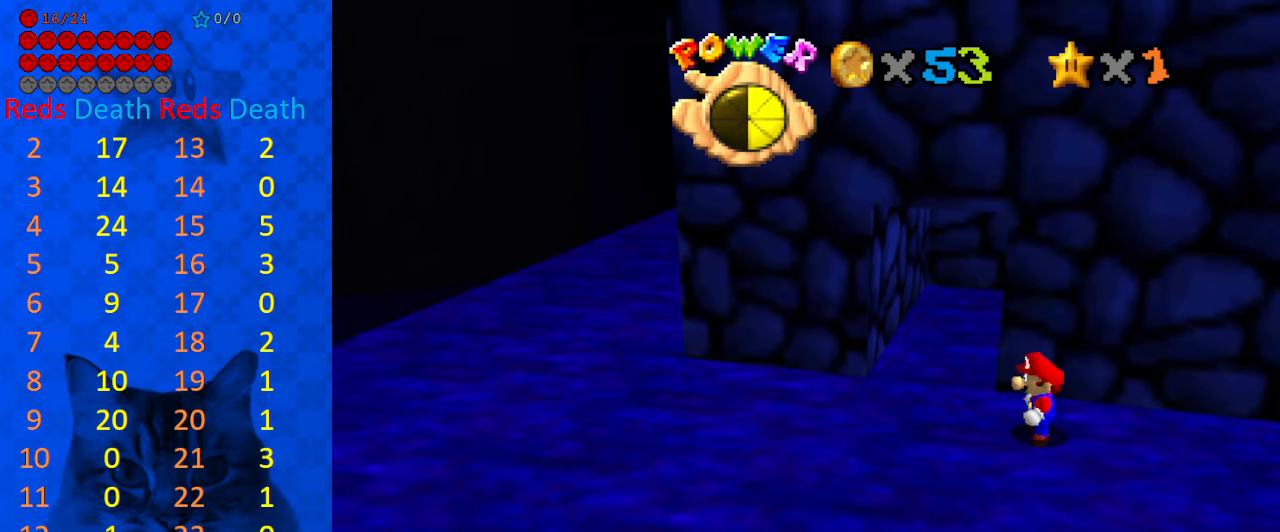
{"keys": [], "events": [[67, "y", "down"], [200, "y", "up"], [300, "a", "down"], [400, "a", "up"]]}
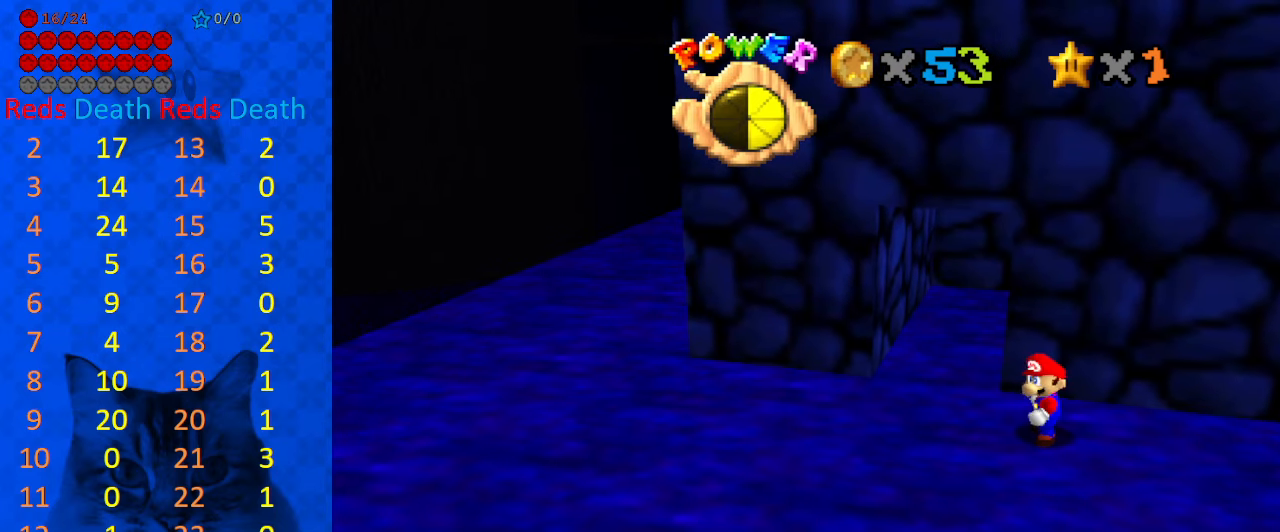
{"keys": [], "events": []}
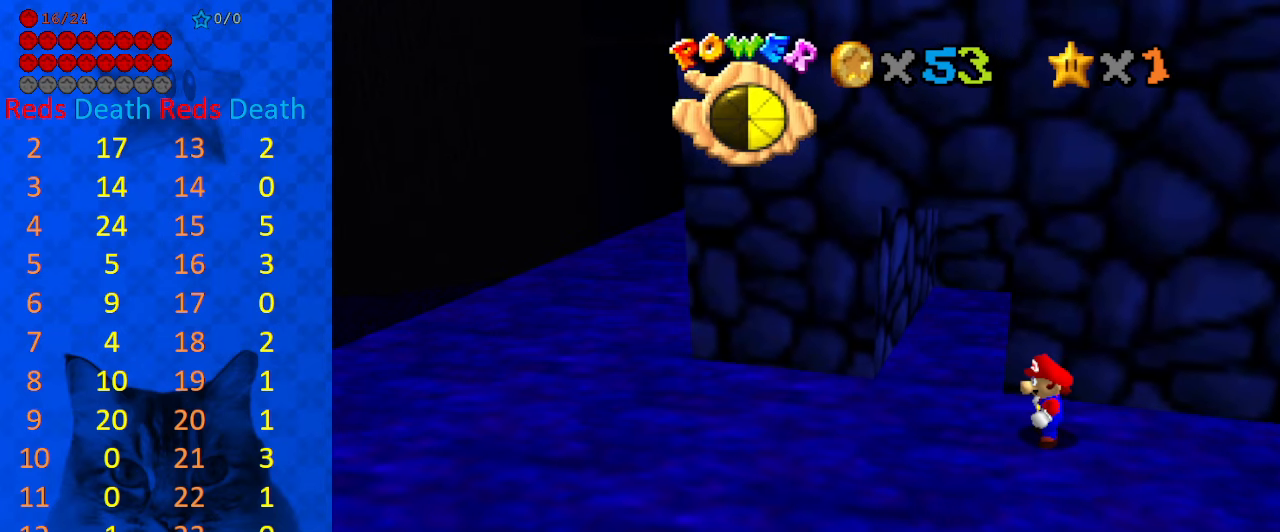
{"keys": ["d"], "events": [[267, "shift", "down"], [434, "shift", "up"], [500, "d", "down"]]}
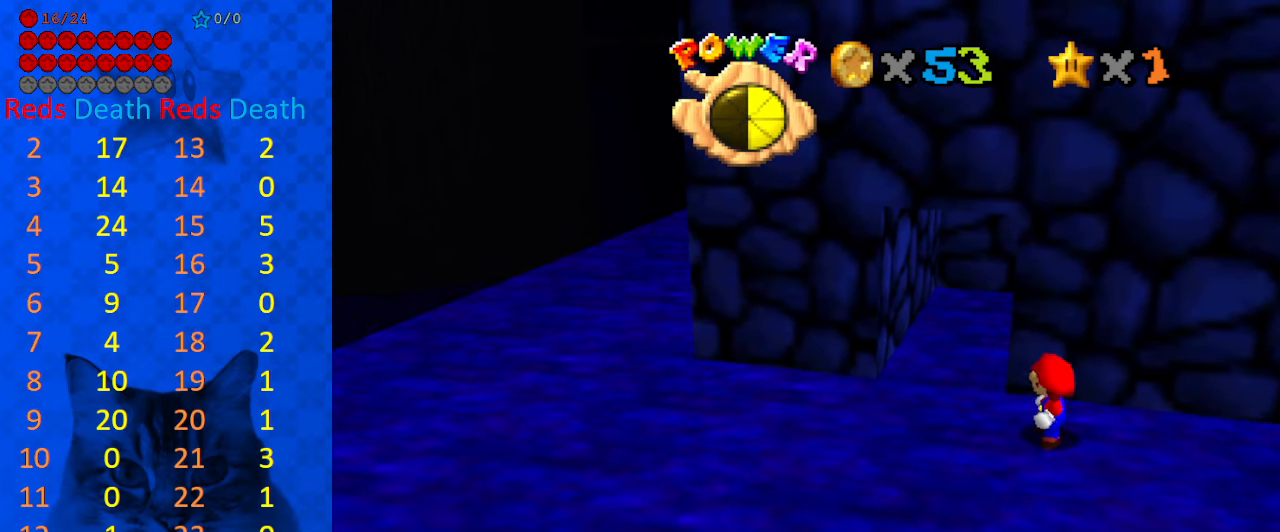
{"keys": [], "events": [[100, "d", "up"]]}
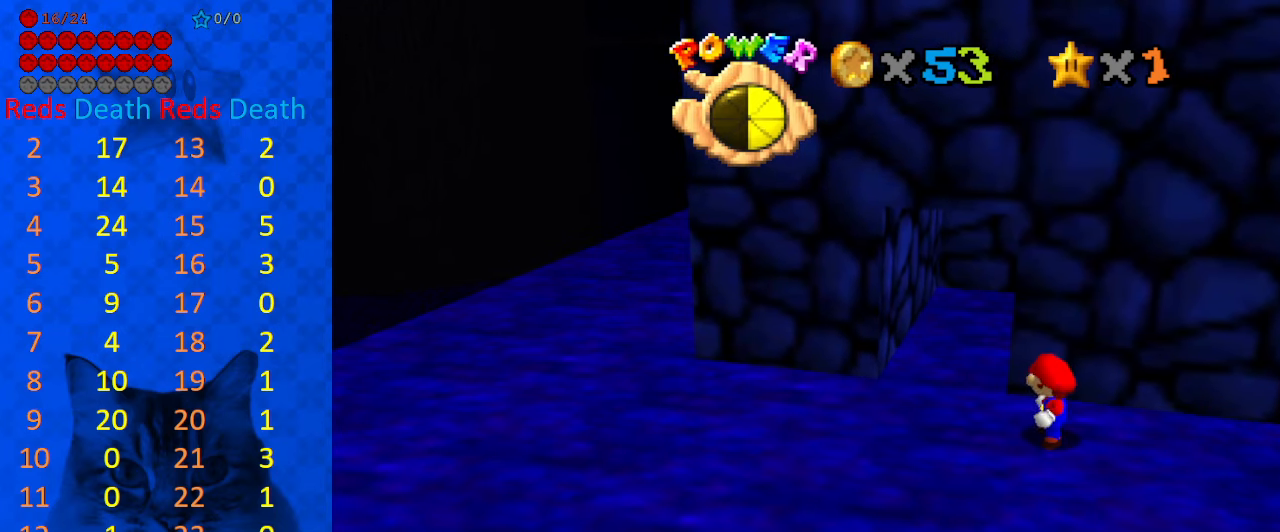
{"keys": [], "events": []}
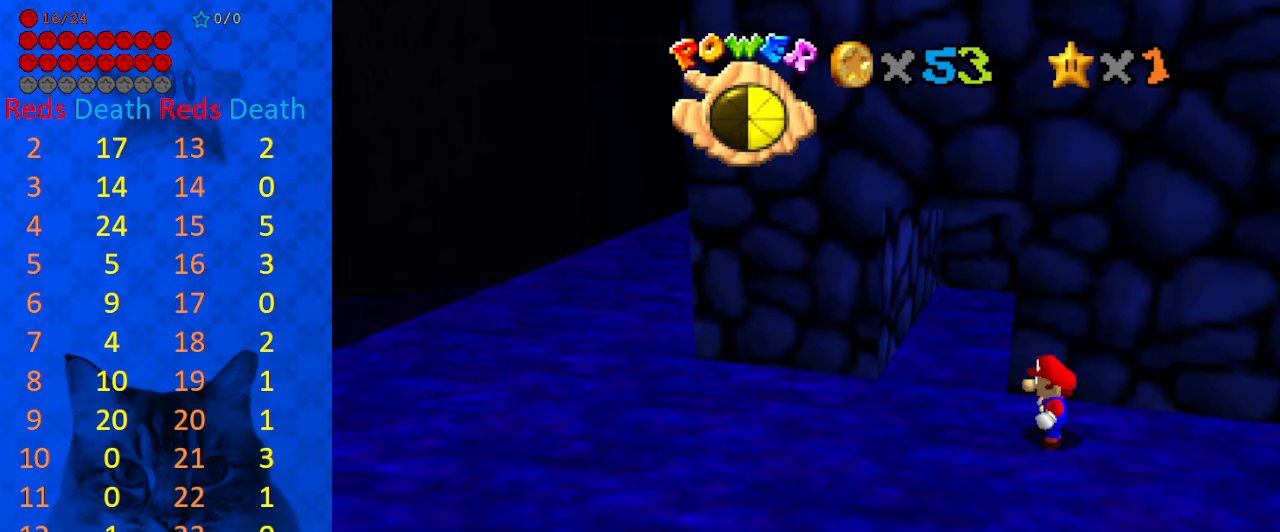
{"keys": [], "events": []}
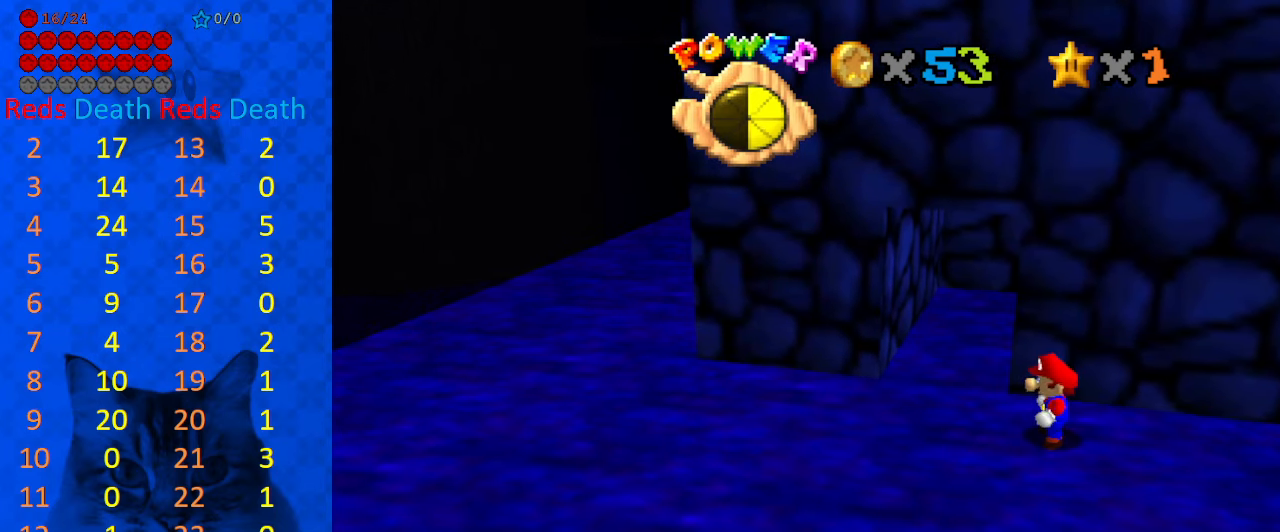
{"keys": [], "events": []}
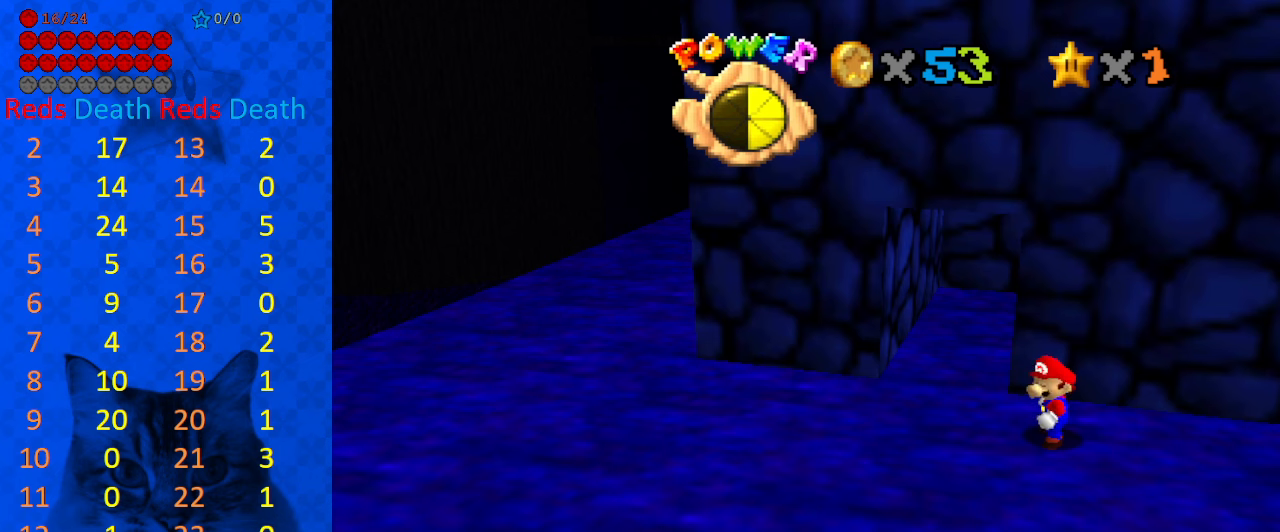
{"keys": [], "events": [[433, "s", "down"], [500, "s", "up"]]}
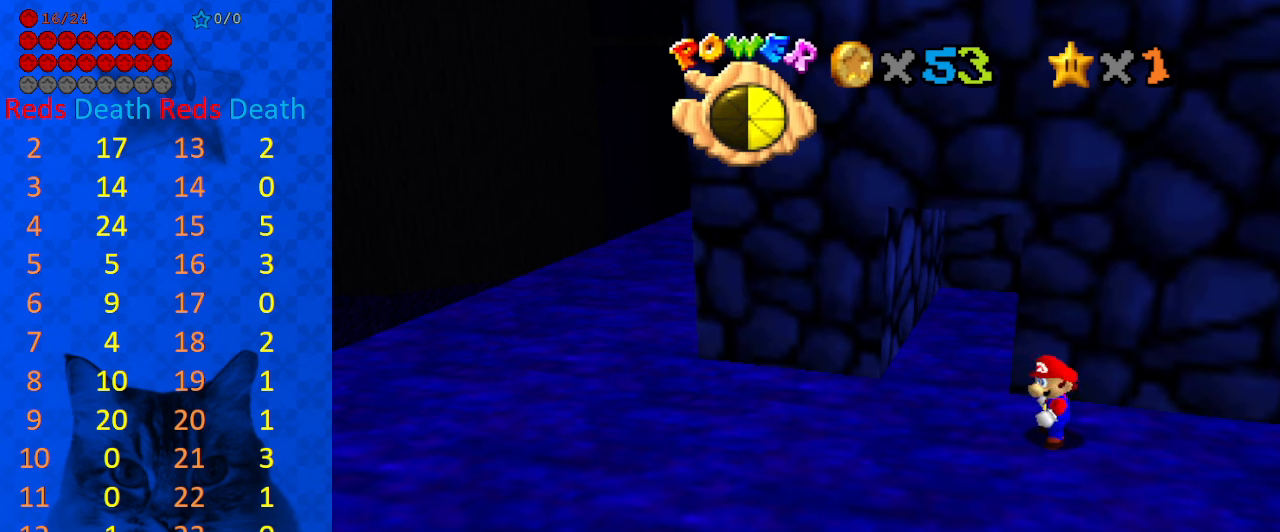
{"keys": [], "events": [[33, "s", "down"], [166, "s", "up"]]}
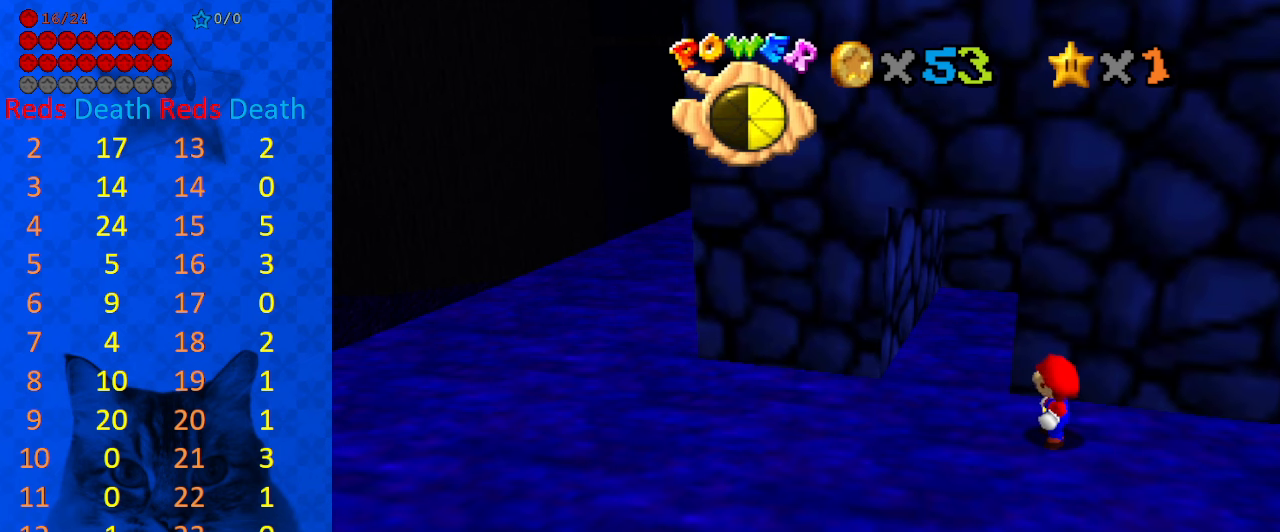
{"keys": [], "events": [[133, "return", "down"], [233, "return", "up"]]}
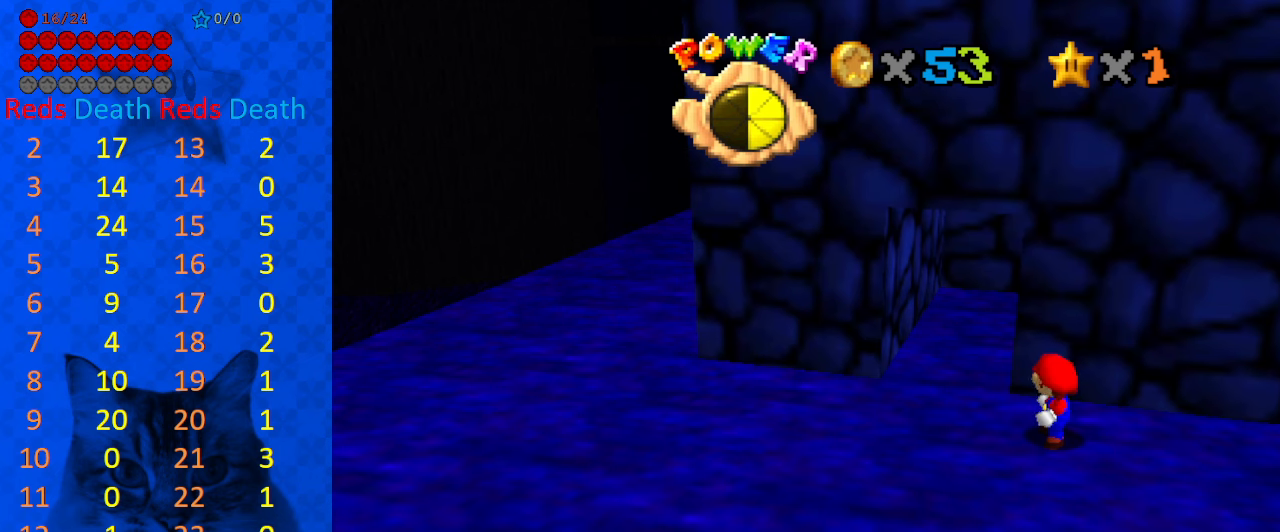
{"keys": [], "events": []}
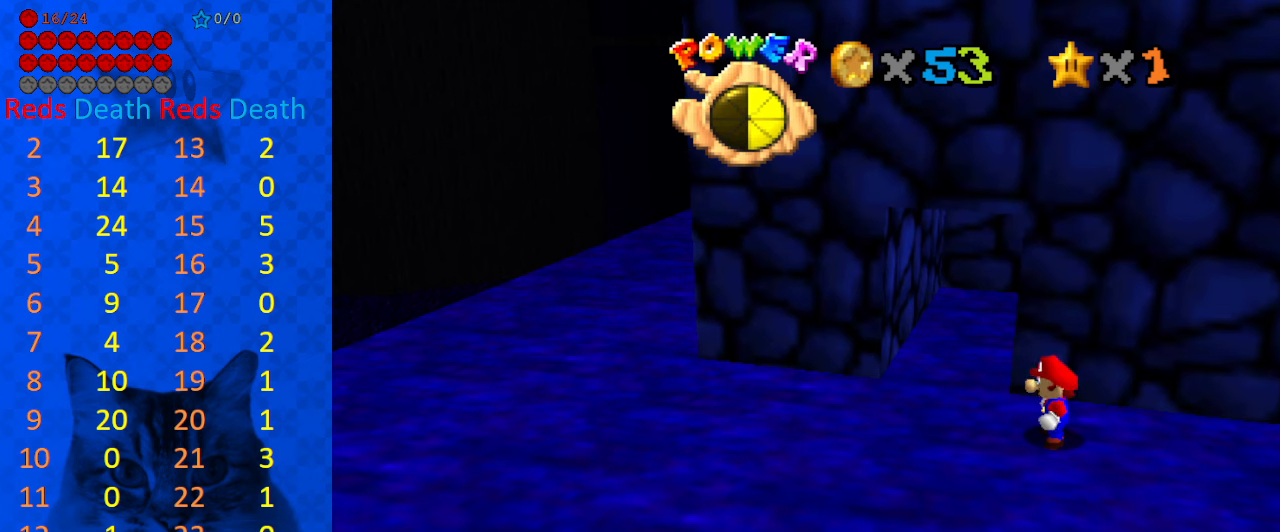
{"keys": [], "events": [[300, "a", "down"], [366, "s", "down"], [433, "a", "up"], [433, "s", "up"]]}
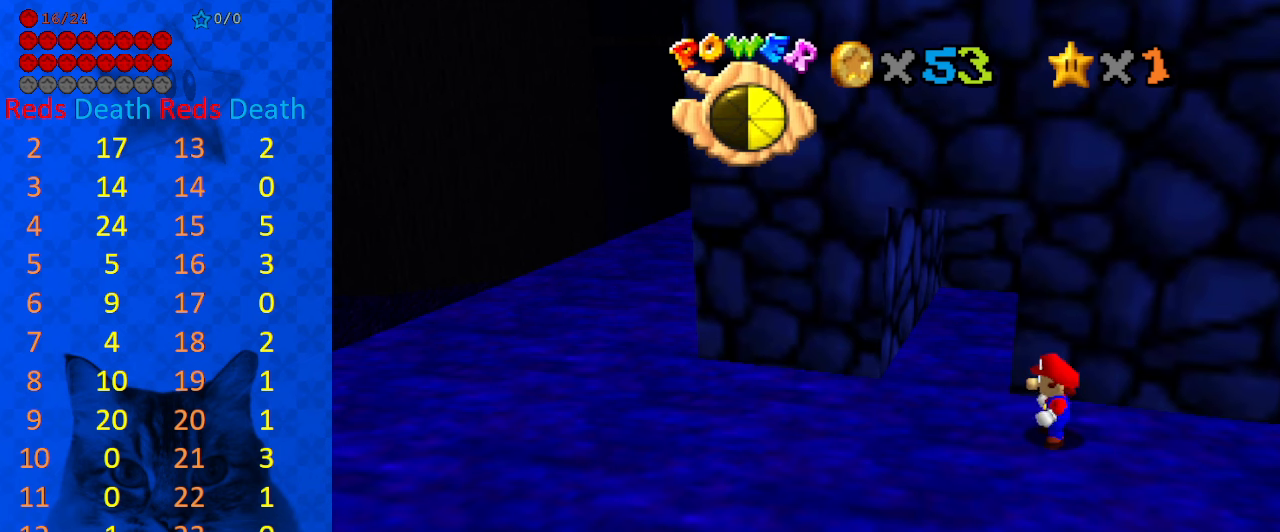
{"keys": [], "events": [[366, "return", "down"], [466, "return", "up"]]}
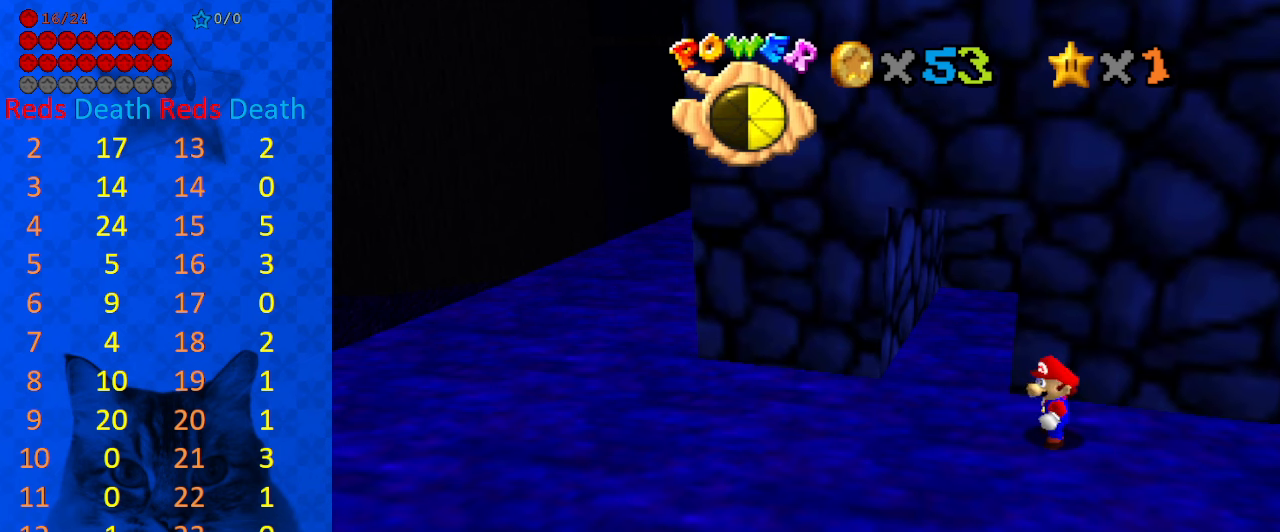
{"keys": [], "events": []}
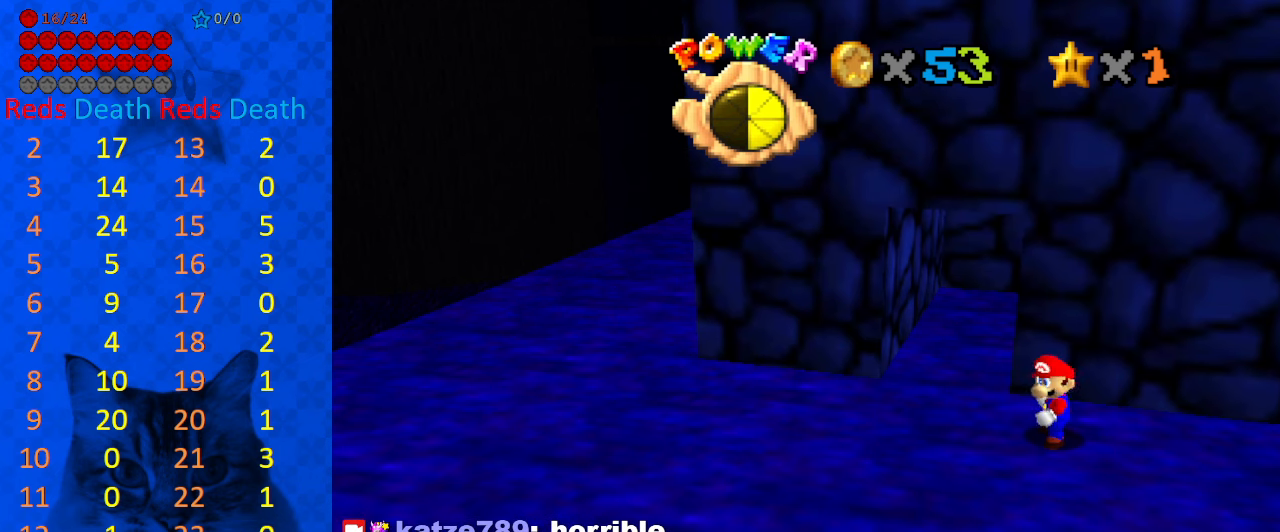
{"keys": [], "events": []}
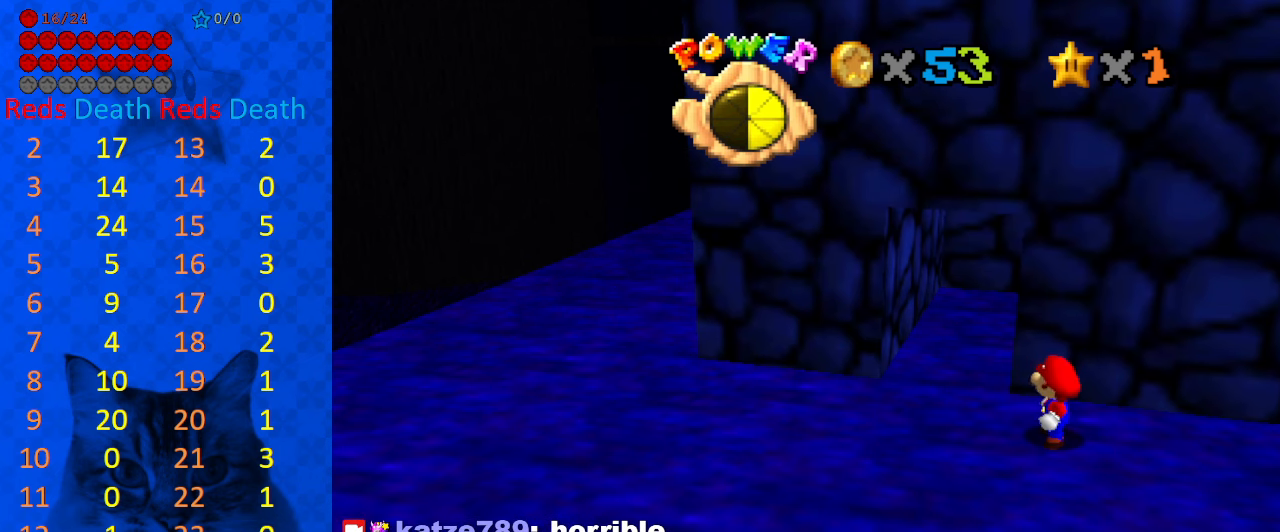
{"keys": [], "events": []}
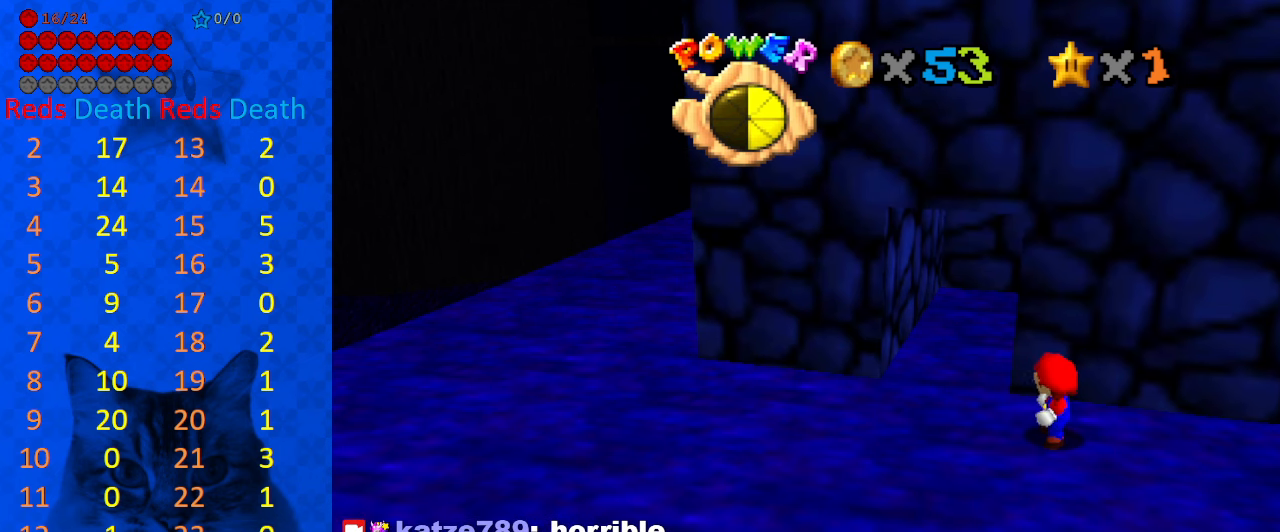
{"keys": [], "events": []}